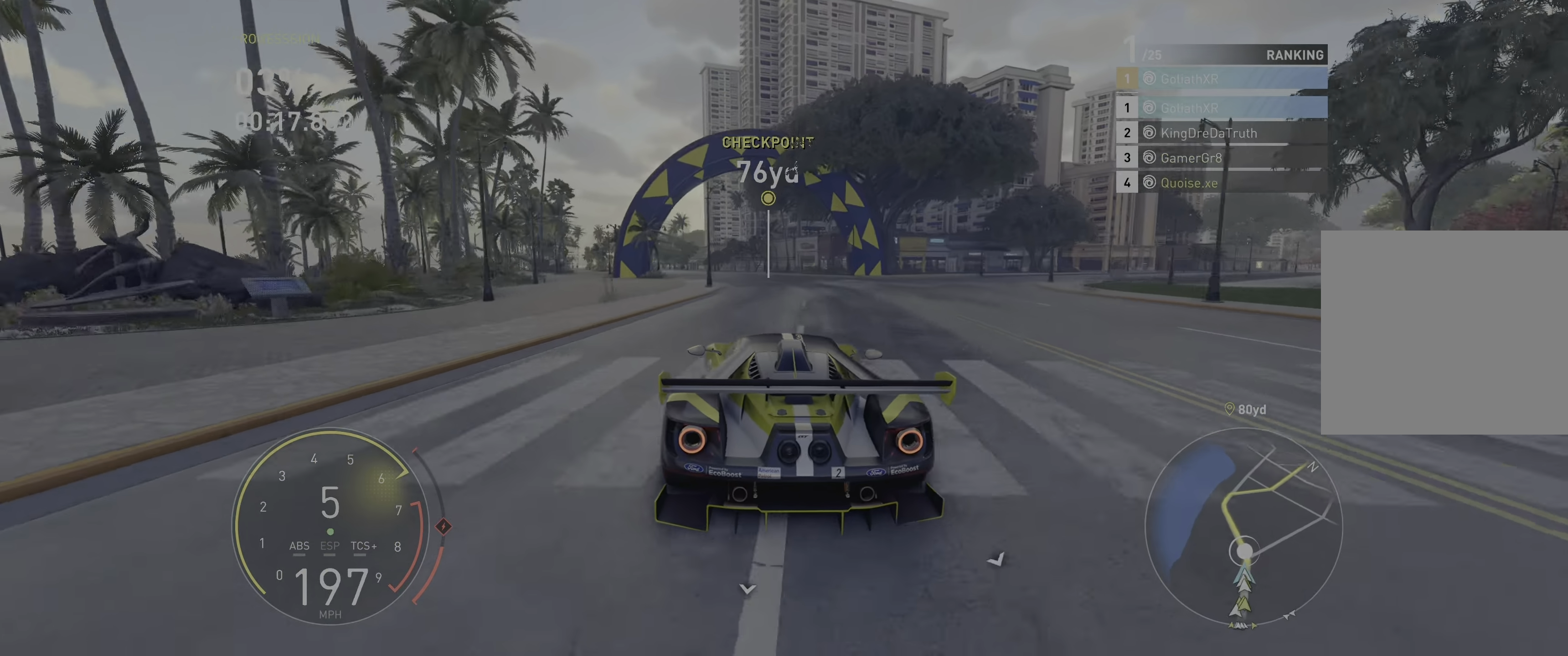
Gameplay with a controller (Xbox layout); each line is a JSON object with the inputs held at the frame after it. "events" lists button and stick changes between this image and that frame as [ms after this image, input, new state], when the widget could be followed in between. Not read: L3 R3.
{"buttons": ["R2"], "left_stick": "up-left", "right_stick": "center", "events": []}
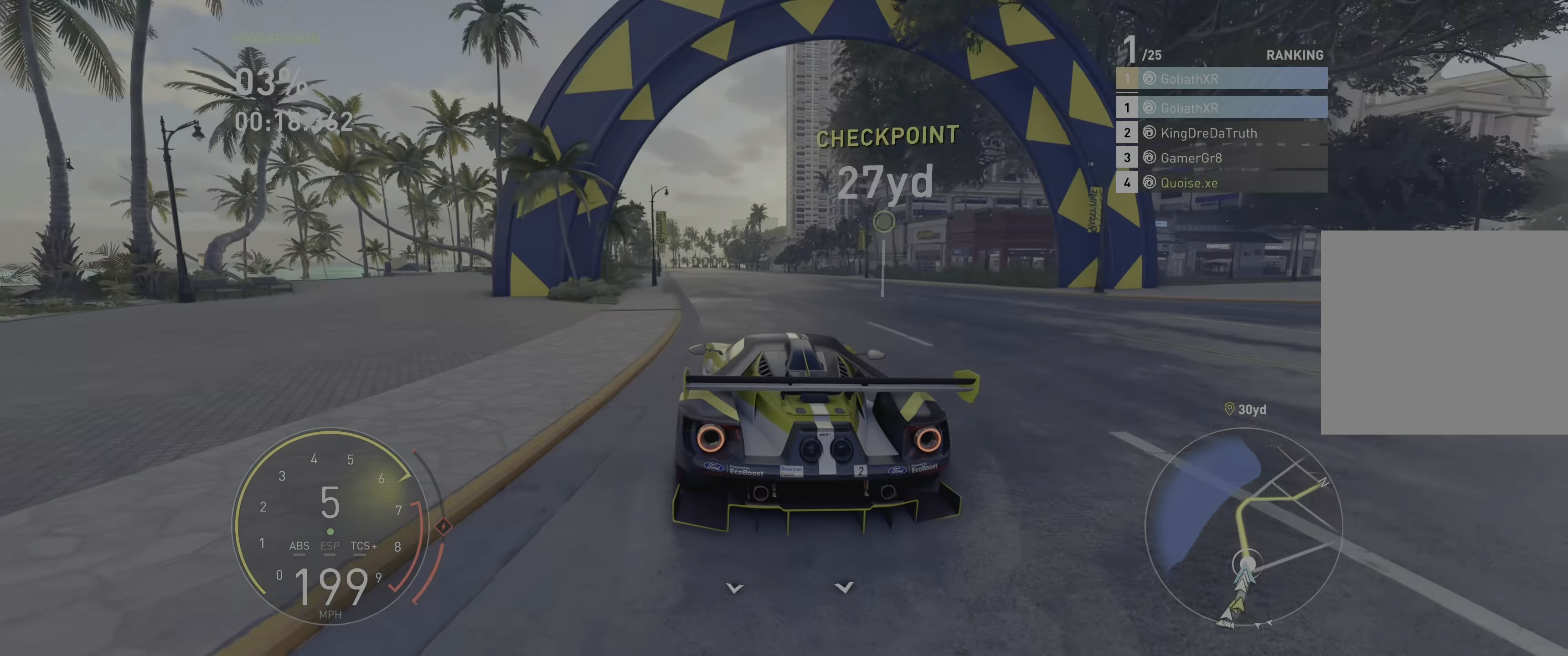
{"buttons": ["R2"], "left_stick": "up-left", "right_stick": "center", "events": []}
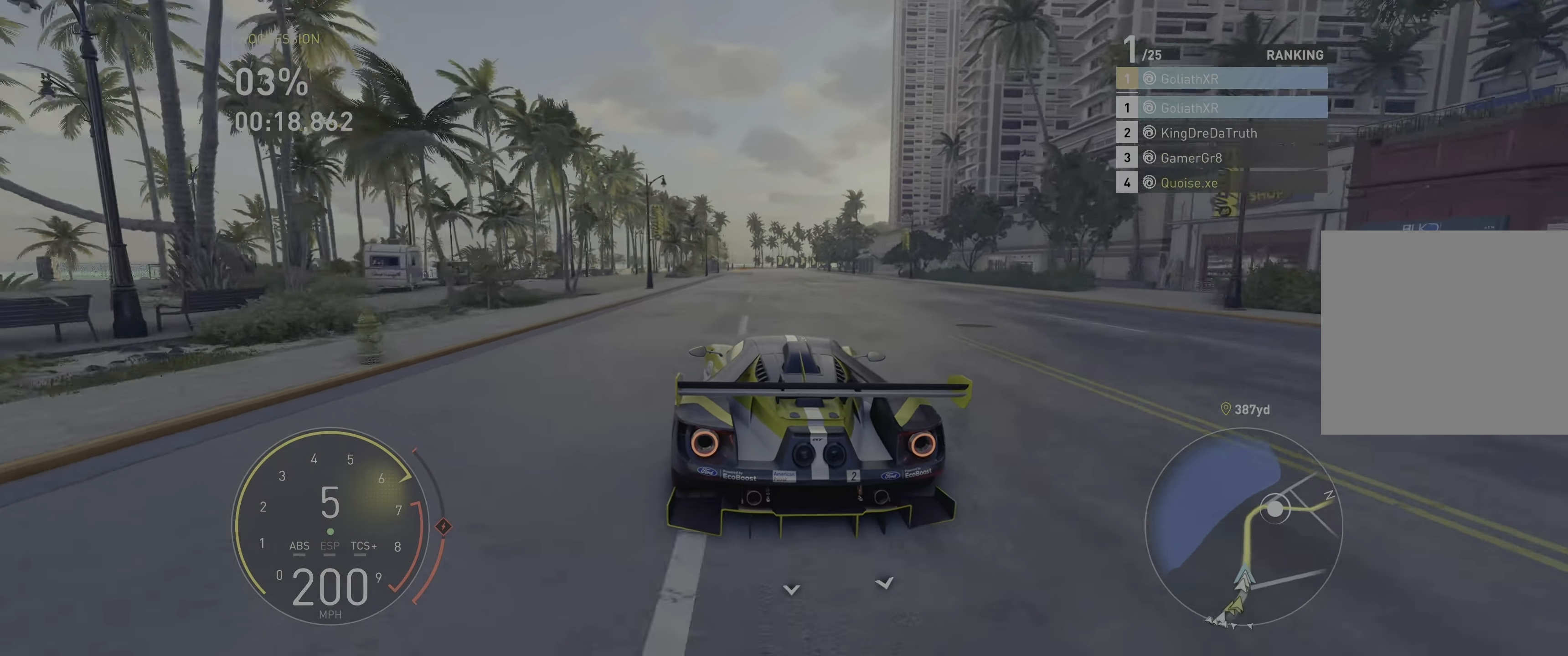
{"buttons": ["R2"], "left_stick": "center", "right_stick": "center", "events": [[100, "left_stick", "center"]]}
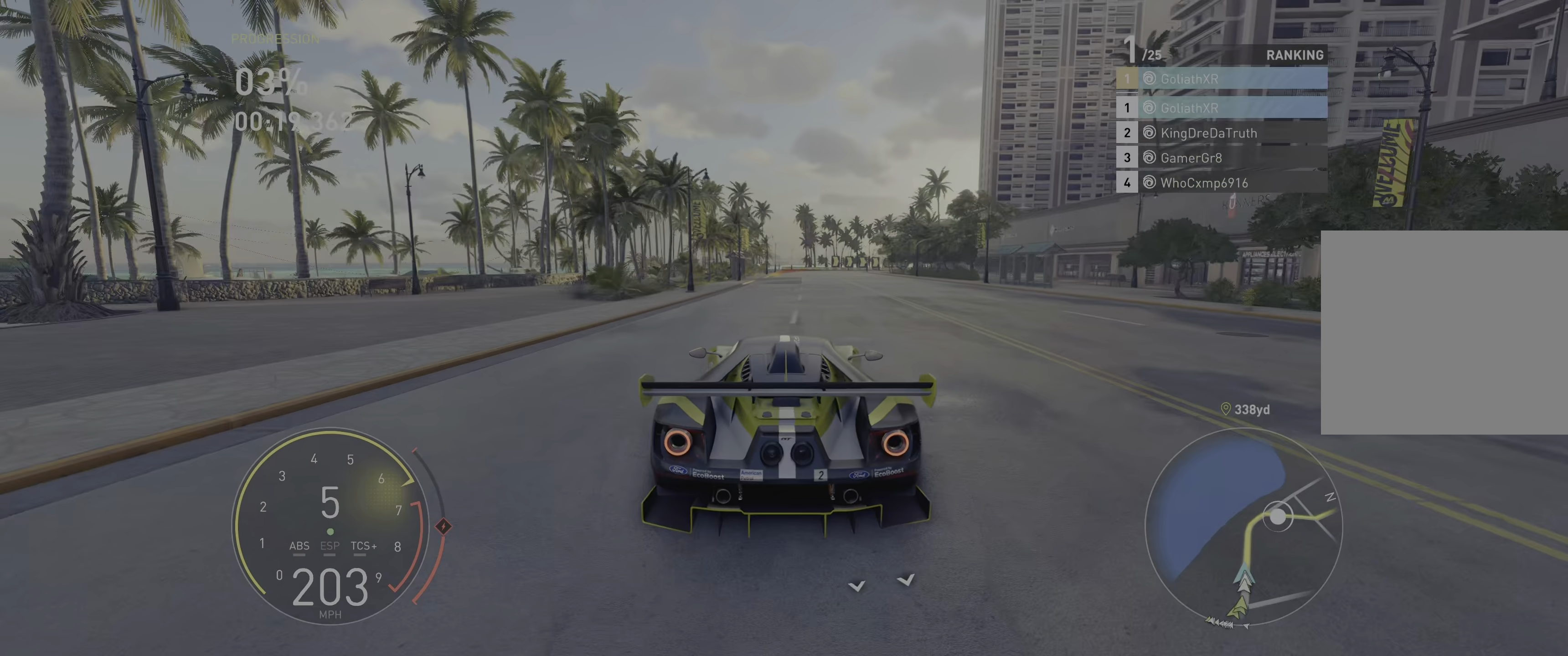
{"buttons": ["R2"], "left_stick": "right", "right_stick": "center", "events": [[50, "left_stick", "up-left"], [167, "left_stick", "center"], [467, "left_stick", "right"]]}
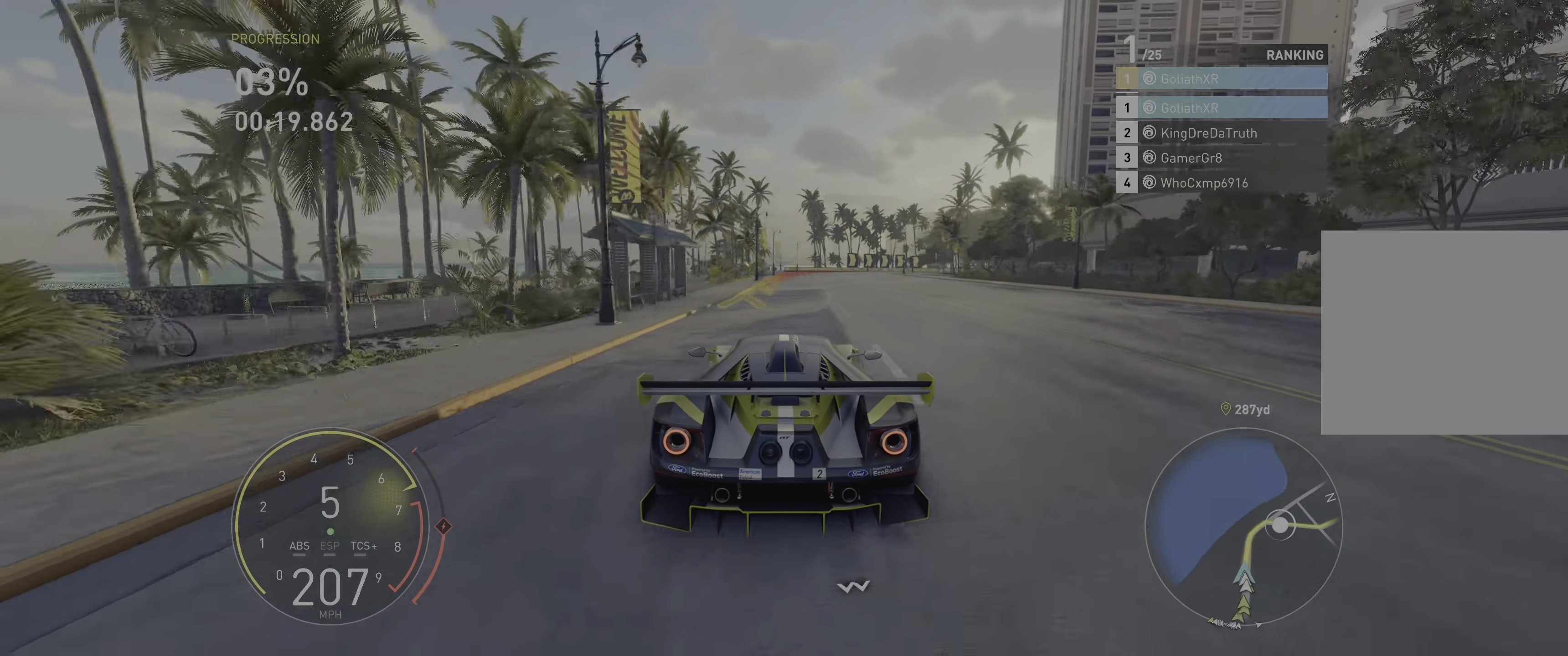
{"buttons": ["L2"], "left_stick": "right", "right_stick": "center", "events": [[350, "L2", "down"], [483, "R2", "up"]]}
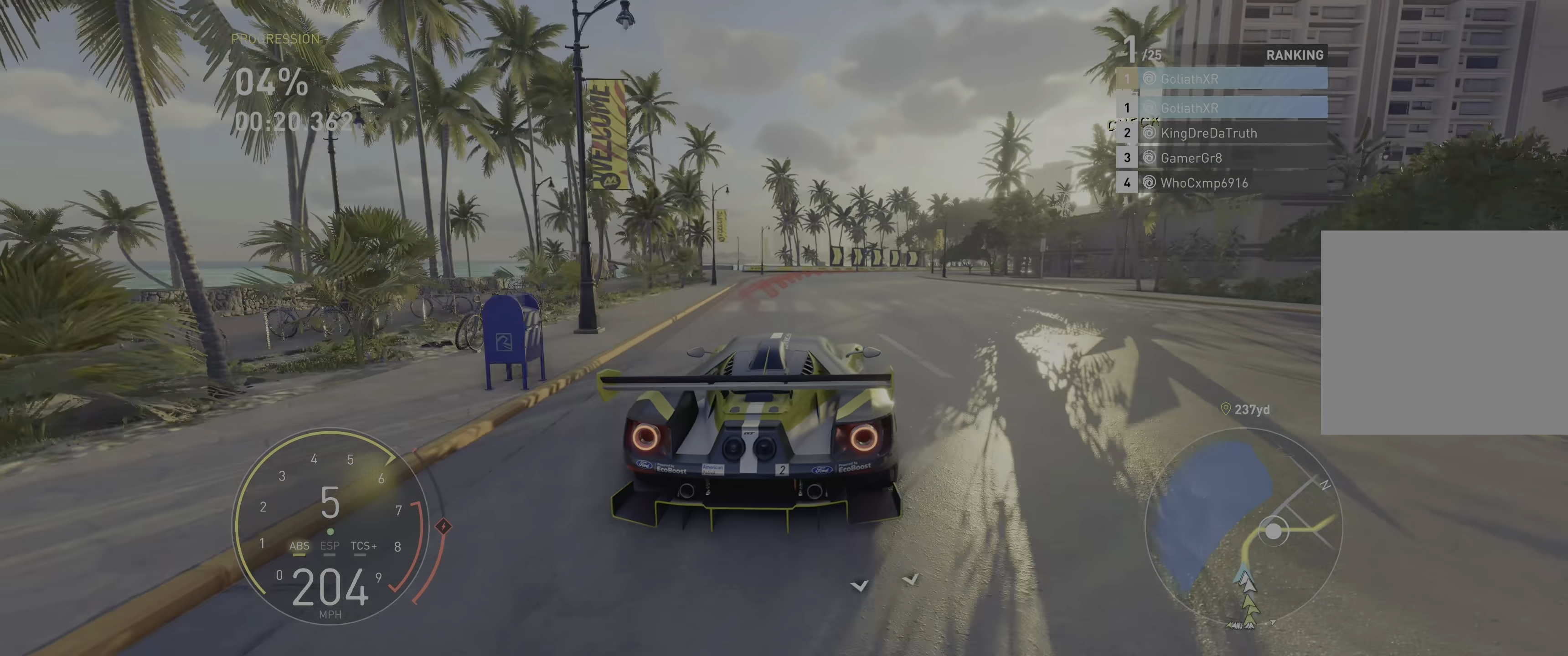
{"buttons": ["L2"], "left_stick": "right", "right_stick": "center", "events": []}
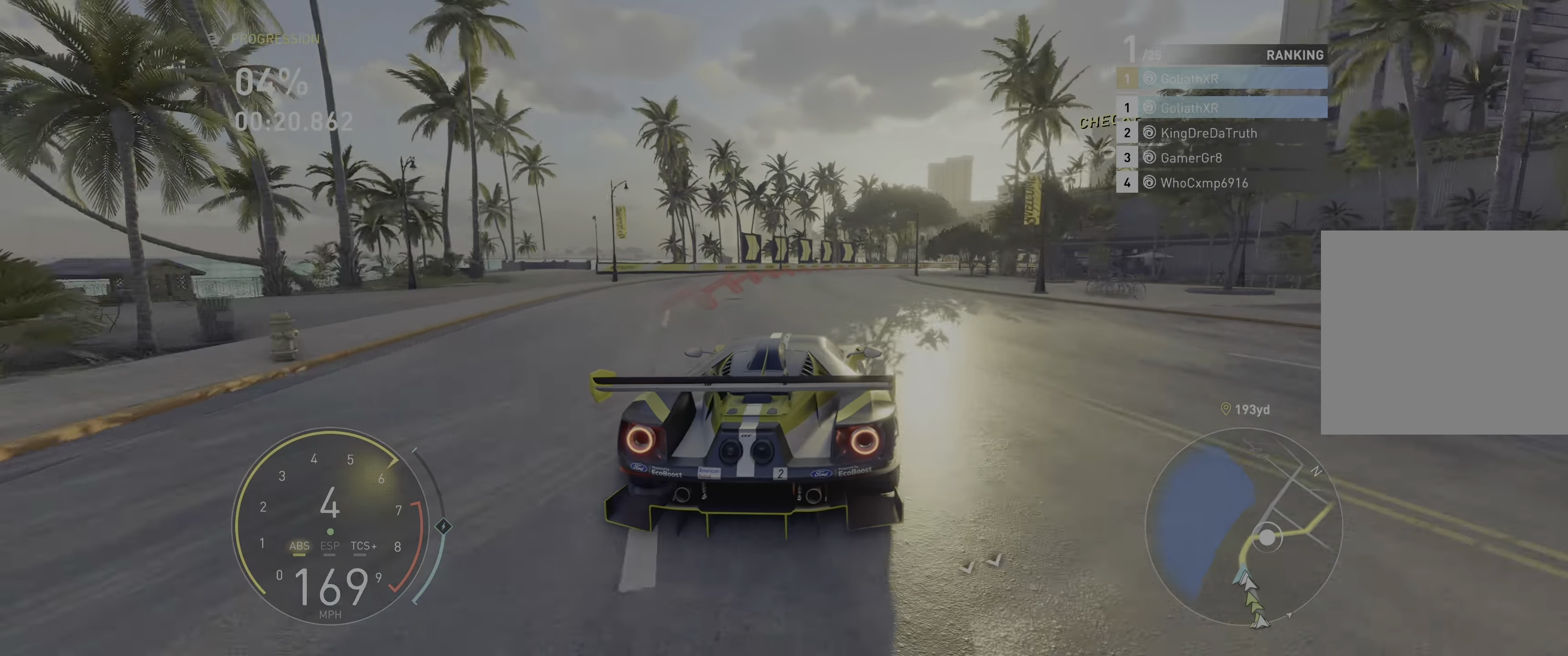
{"buttons": ["L2"], "left_stick": "right", "right_stick": "center", "events": []}
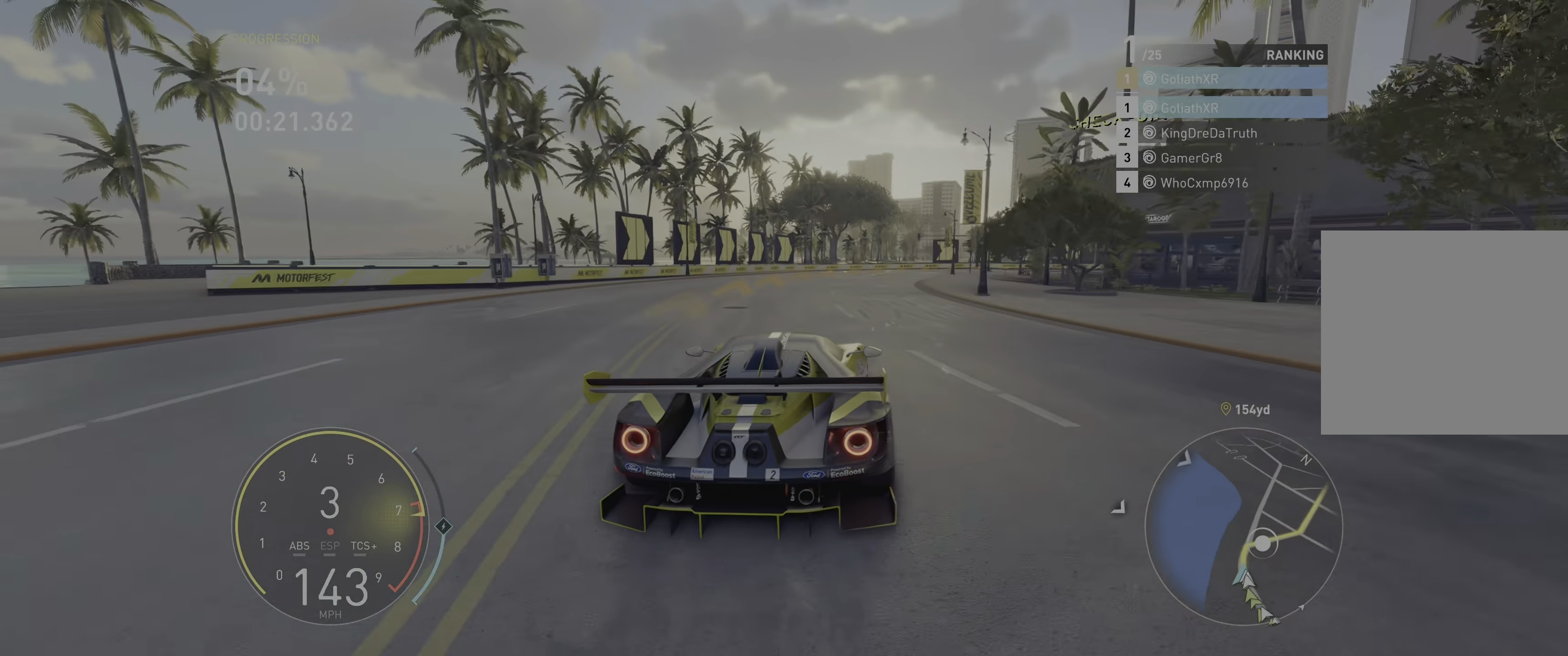
{"buttons": ["L2"], "left_stick": "right", "right_stick": "center", "events": []}
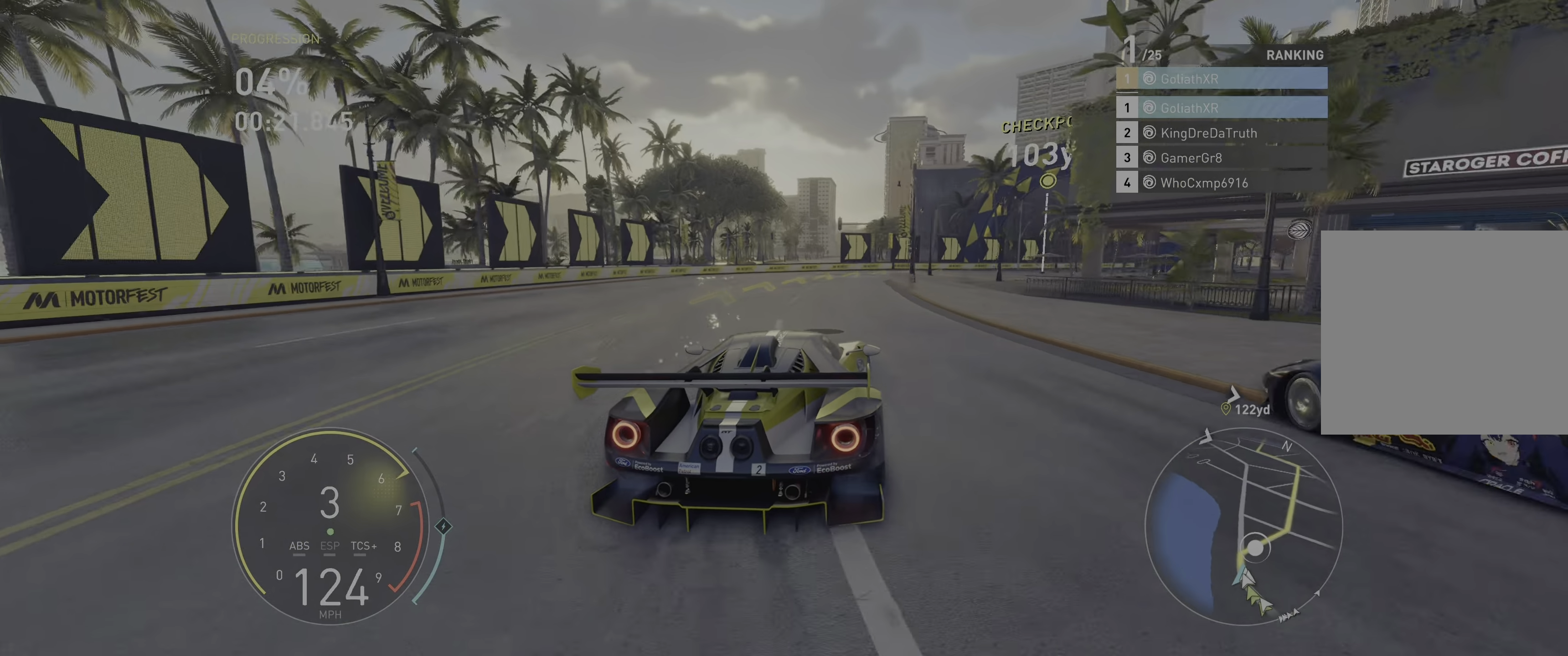
{"buttons": [], "left_stick": "right", "right_stick": "center", "events": [[17, "L2", "up"]]}
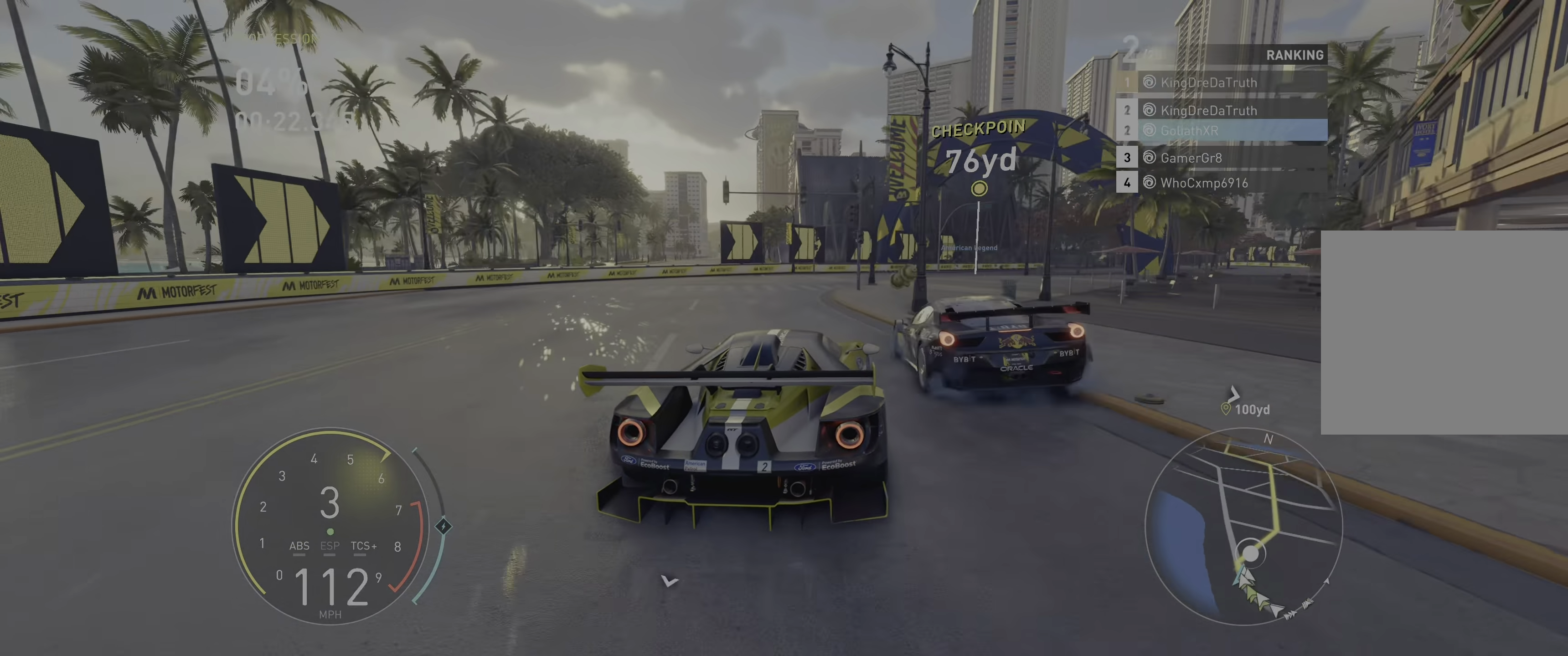
{"buttons": ["R2"], "left_stick": "right", "right_stick": "center", "events": [[500, "R2", "down"]]}
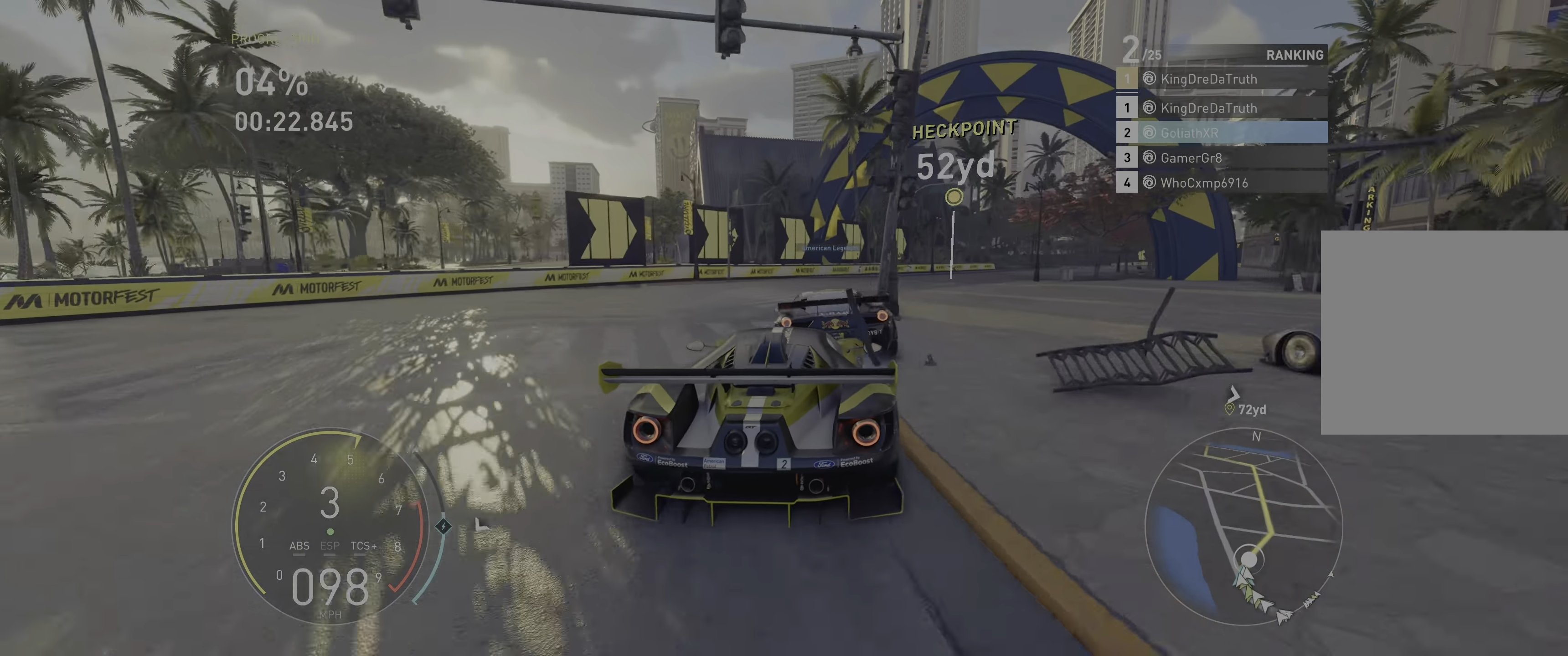
{"buttons": ["R2"], "left_stick": "right", "right_stick": "center", "events": [[133, "left_stick", "center"], [167, "R2", "up"], [267, "R2", "down"], [483, "left_stick", "right"]]}
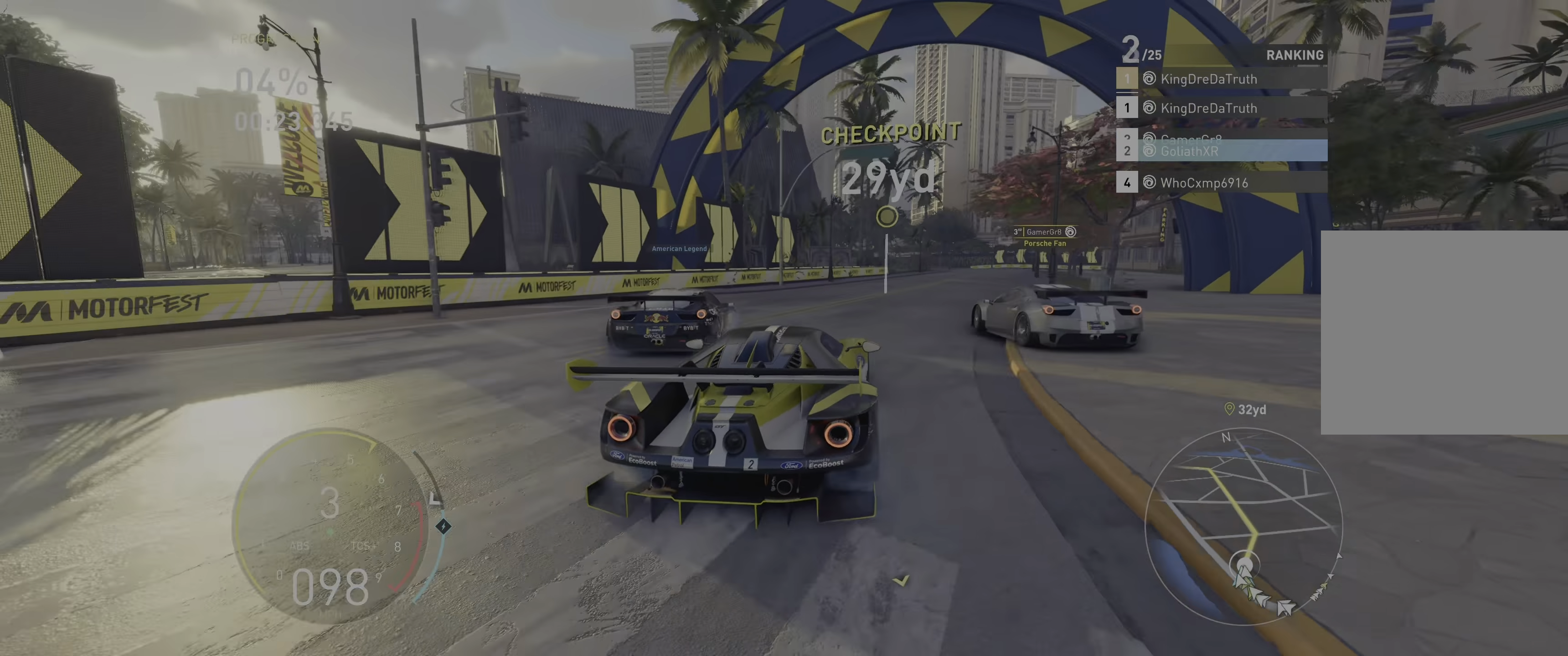
{"buttons": ["R2"], "left_stick": "up-right", "right_stick": "center", "events": [[217, "left_stick", "center"], [267, "left_stick", "up-right"]]}
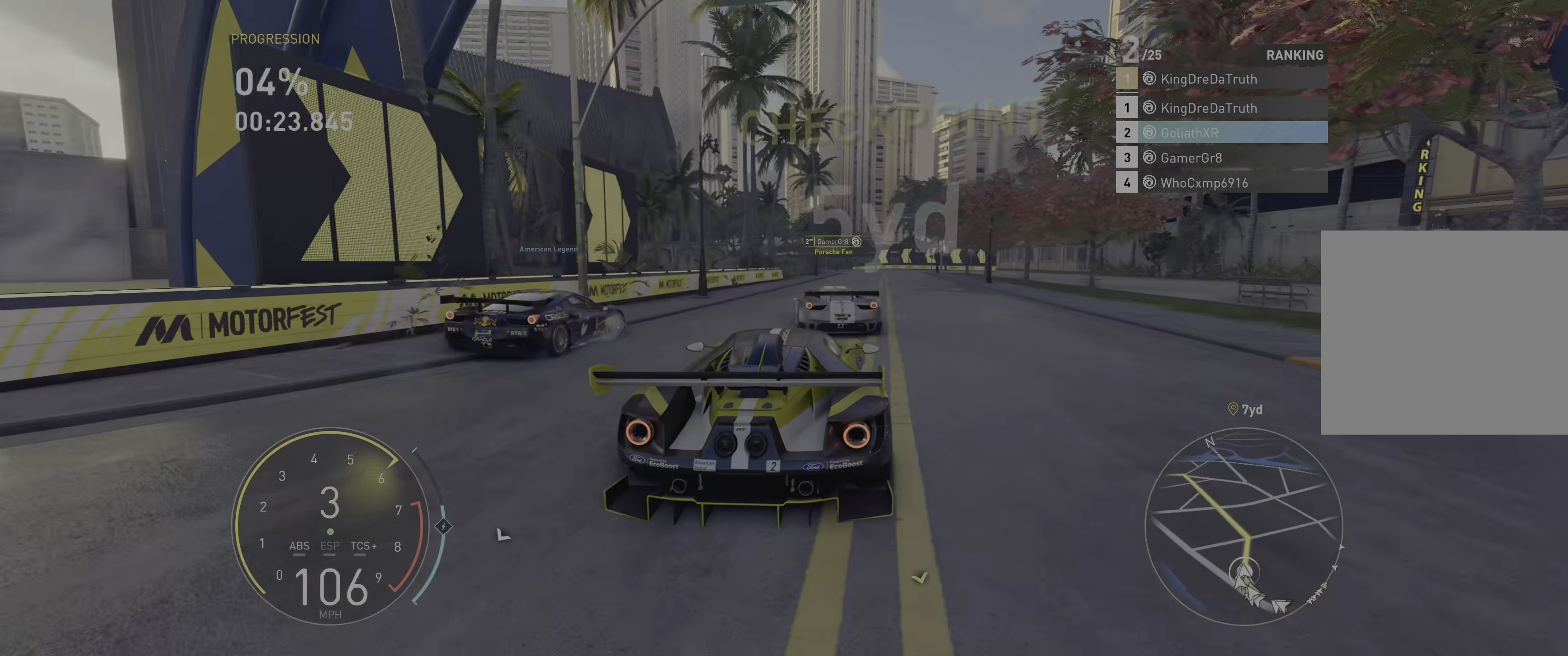
{"buttons": ["A", "R2"], "left_stick": "center", "right_stick": "center", "events": [[117, "left_stick", "center"], [350, "A", "down"]]}
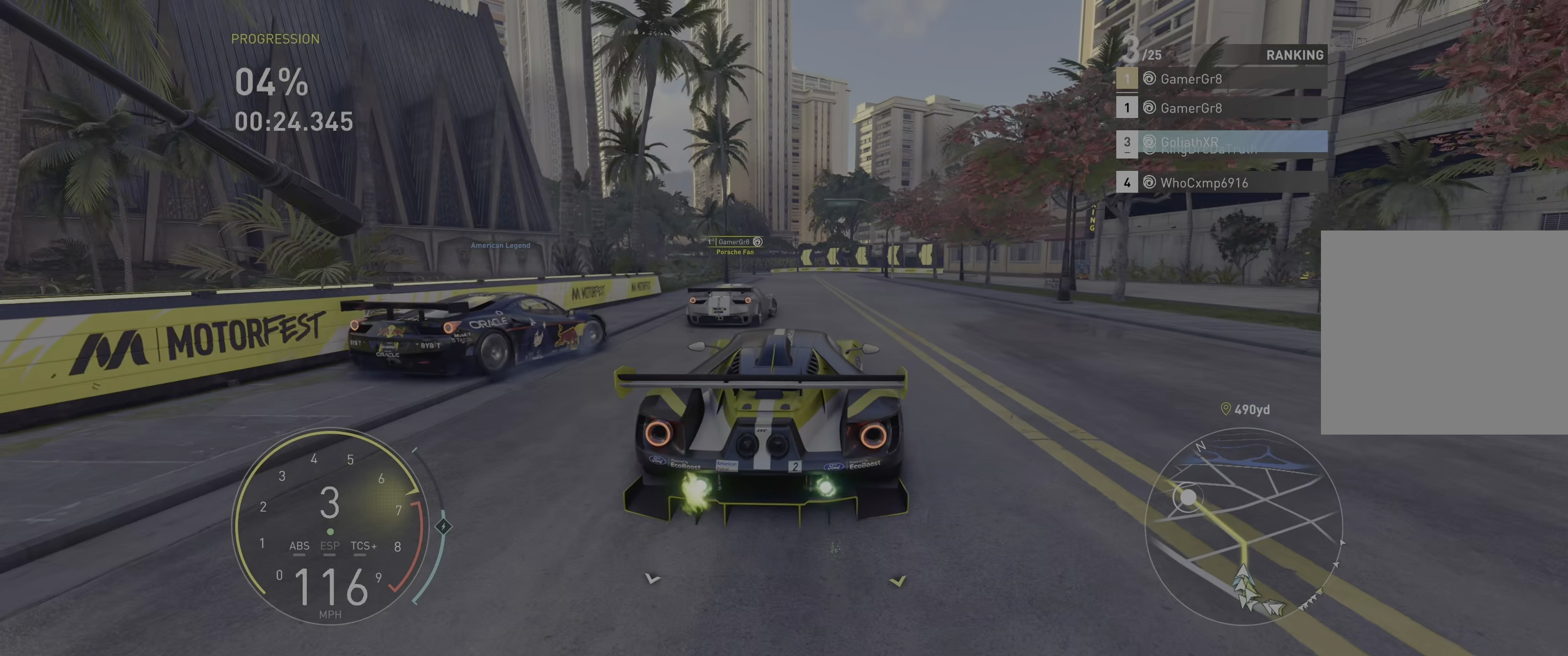
{"buttons": ["R2"], "left_stick": "left", "right_stick": "center", "events": [[183, "A", "up"], [417, "left_stick", "left"]]}
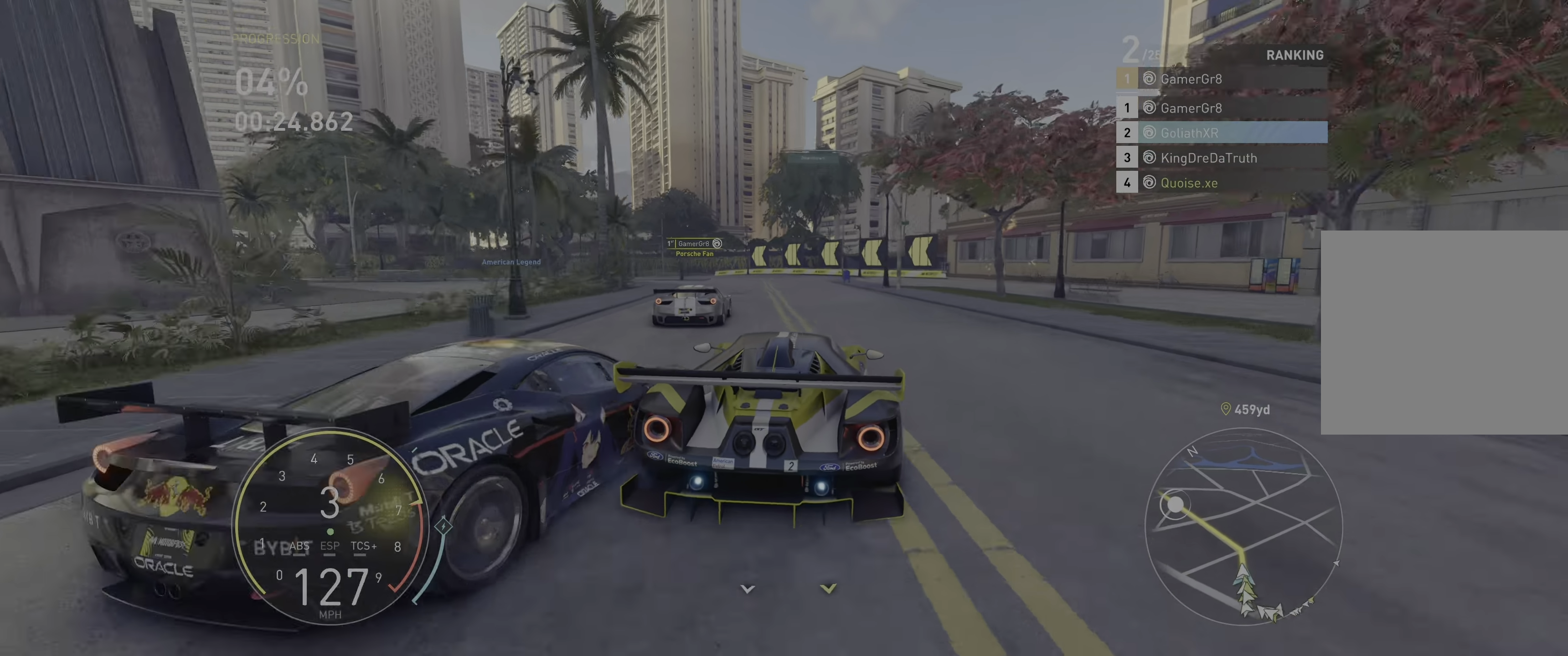
{"buttons": ["R2"], "left_stick": "center", "right_stick": "center", "events": [[117, "left_stick", "down-left"], [450, "left_stick", "center"]]}
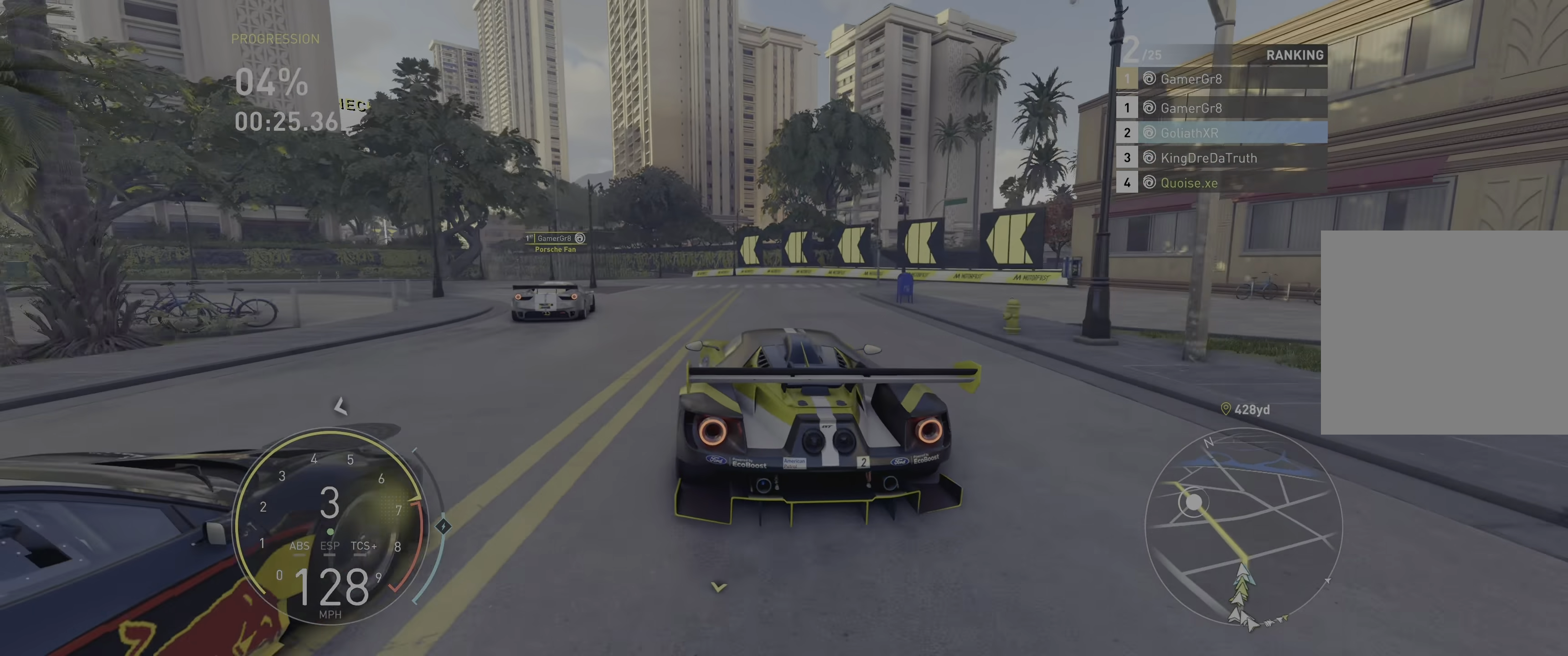
{"buttons": ["R2"], "left_stick": "left", "right_stick": "center", "events": [[50, "left_stick", "left"]]}
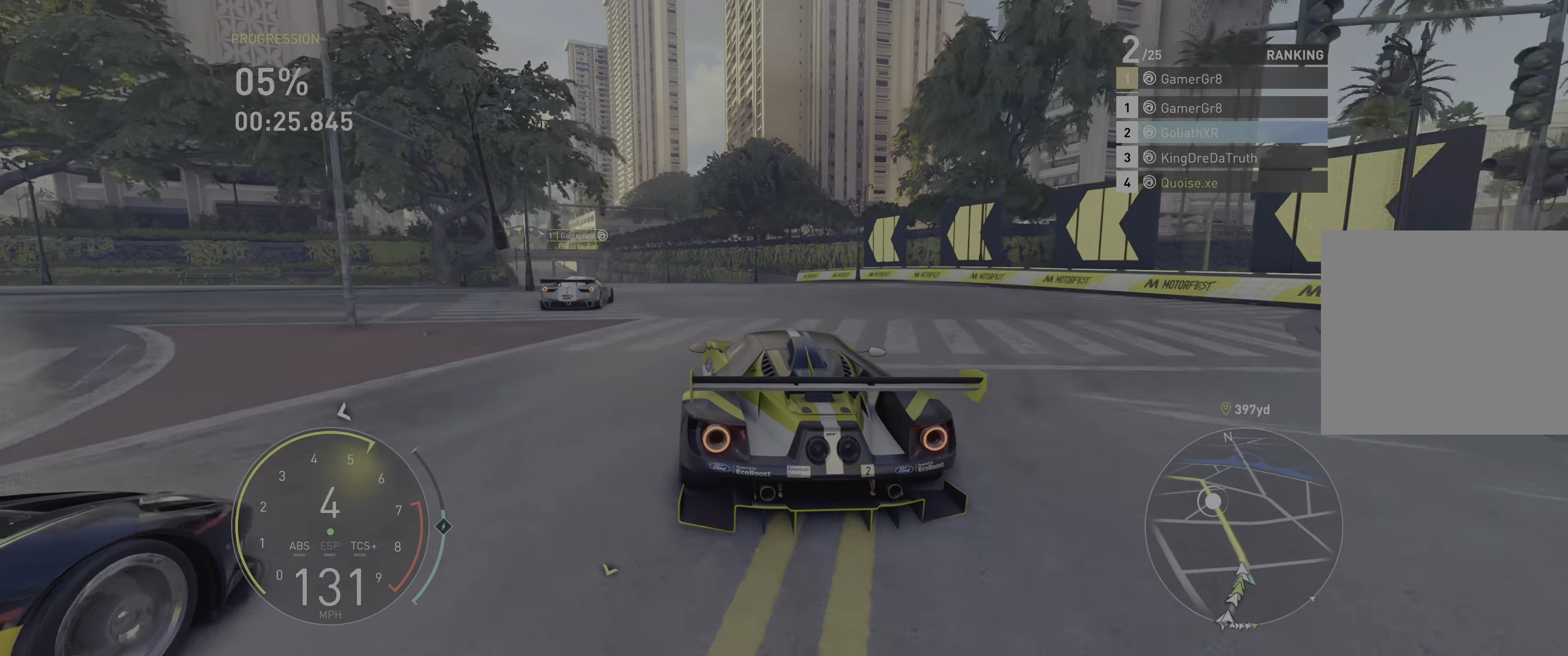
{"buttons": ["R2"], "left_stick": "center", "right_stick": "center", "events": [[350, "left_stick", "up-left"], [483, "left_stick", "center"]]}
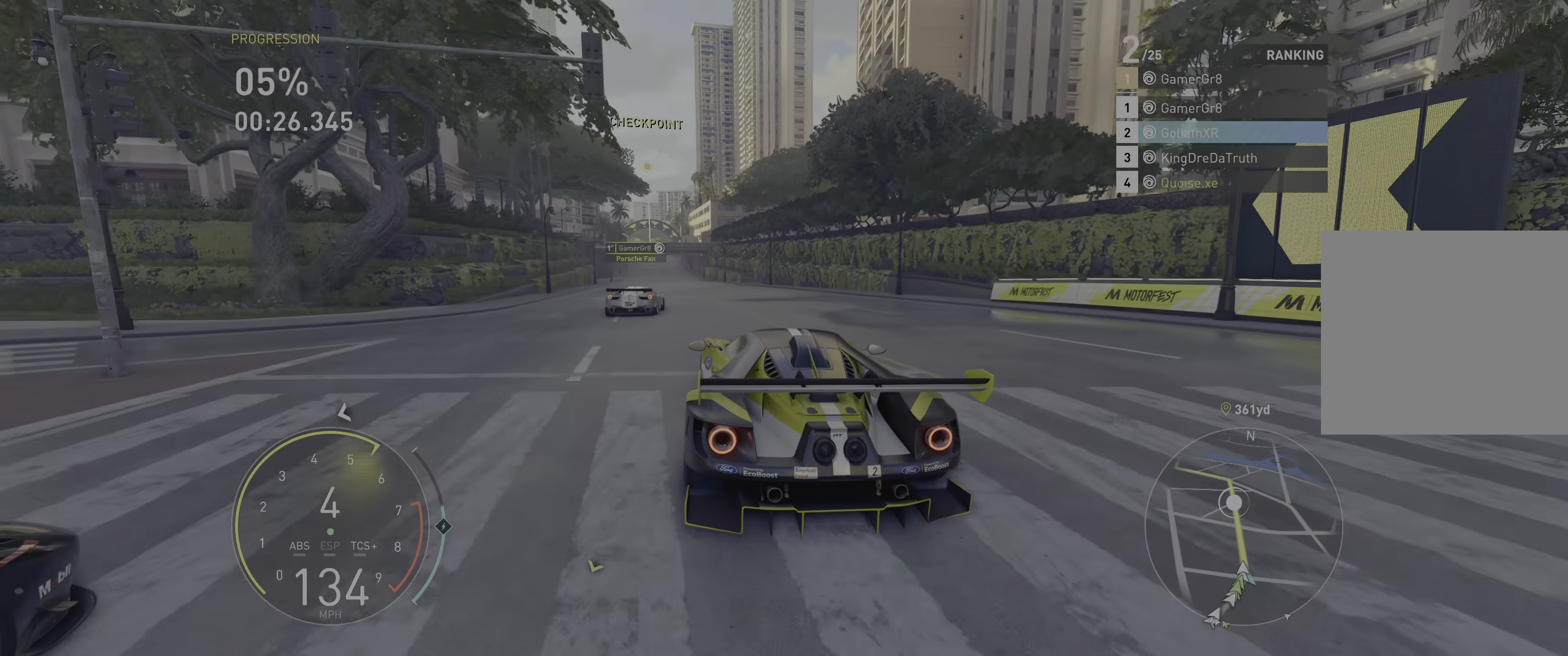
{"buttons": ["A", "R2"], "left_stick": "left", "right_stick": "center", "events": [[200, "left_stick", "left"], [250, "left_stick", "center"], [400, "left_stick", "left"], [450, "A", "down"]]}
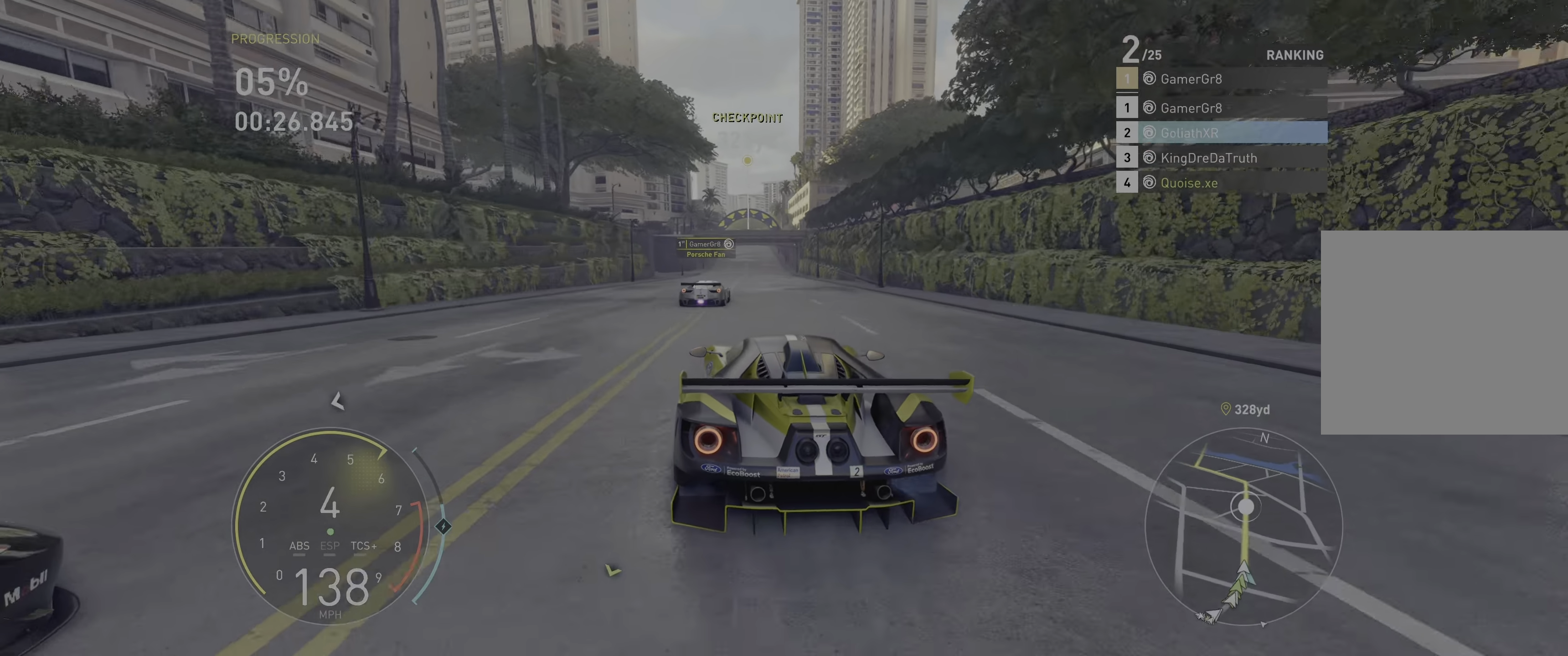
{"buttons": ["A", "R2"], "left_stick": "center", "right_stick": "center", "events": [[100, "left_stick", "center"], [200, "left_stick", "right"], [500, "left_stick", "center"]]}
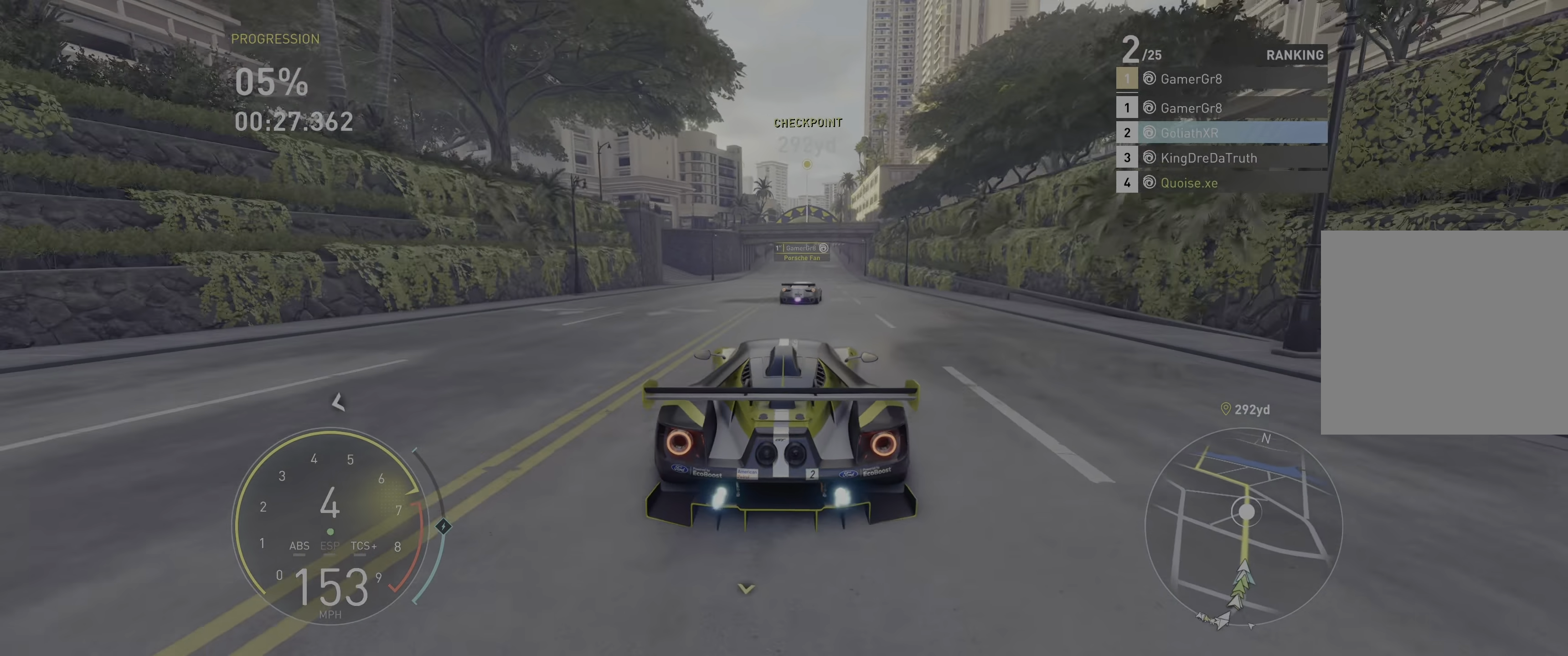
{"buttons": ["R2"], "left_stick": "center", "right_stick": "center", "events": [[300, "A", "up"]]}
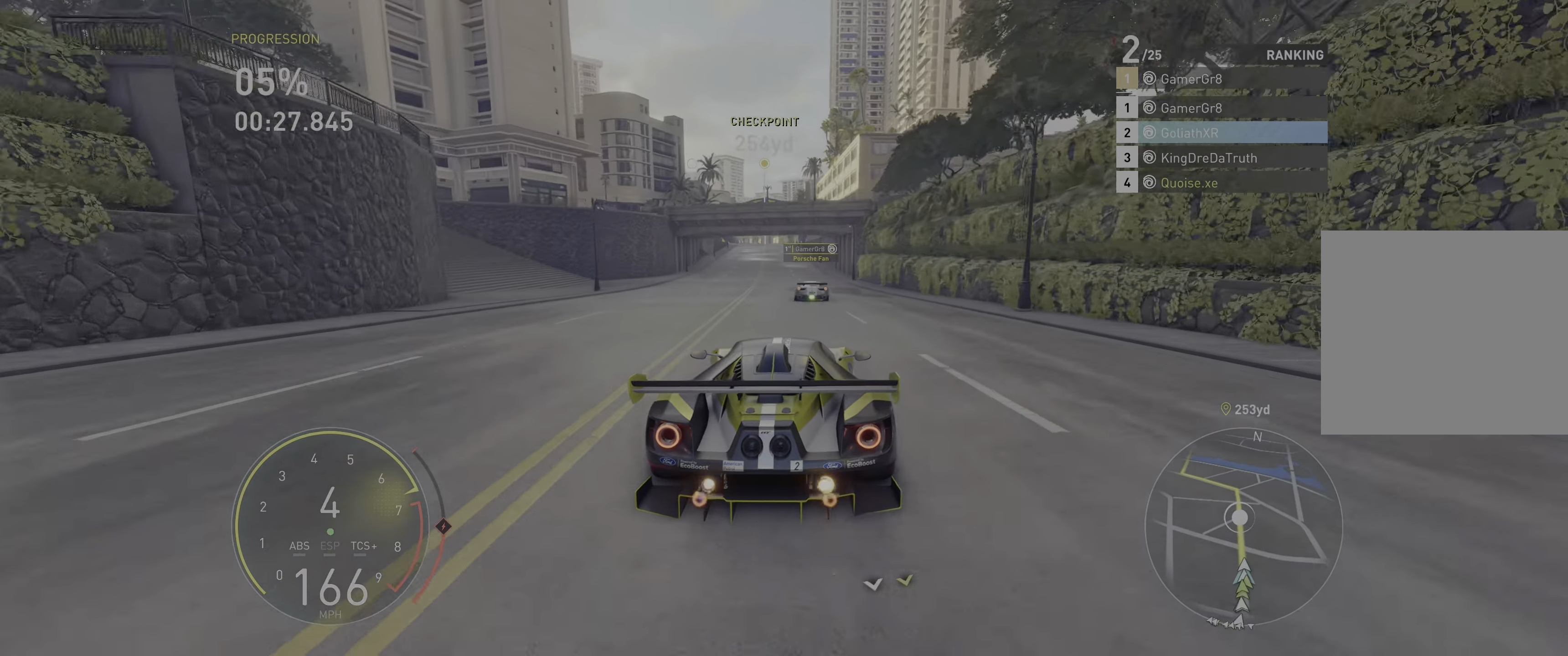
{"buttons": ["R2"], "left_stick": "center", "right_stick": "center", "events": []}
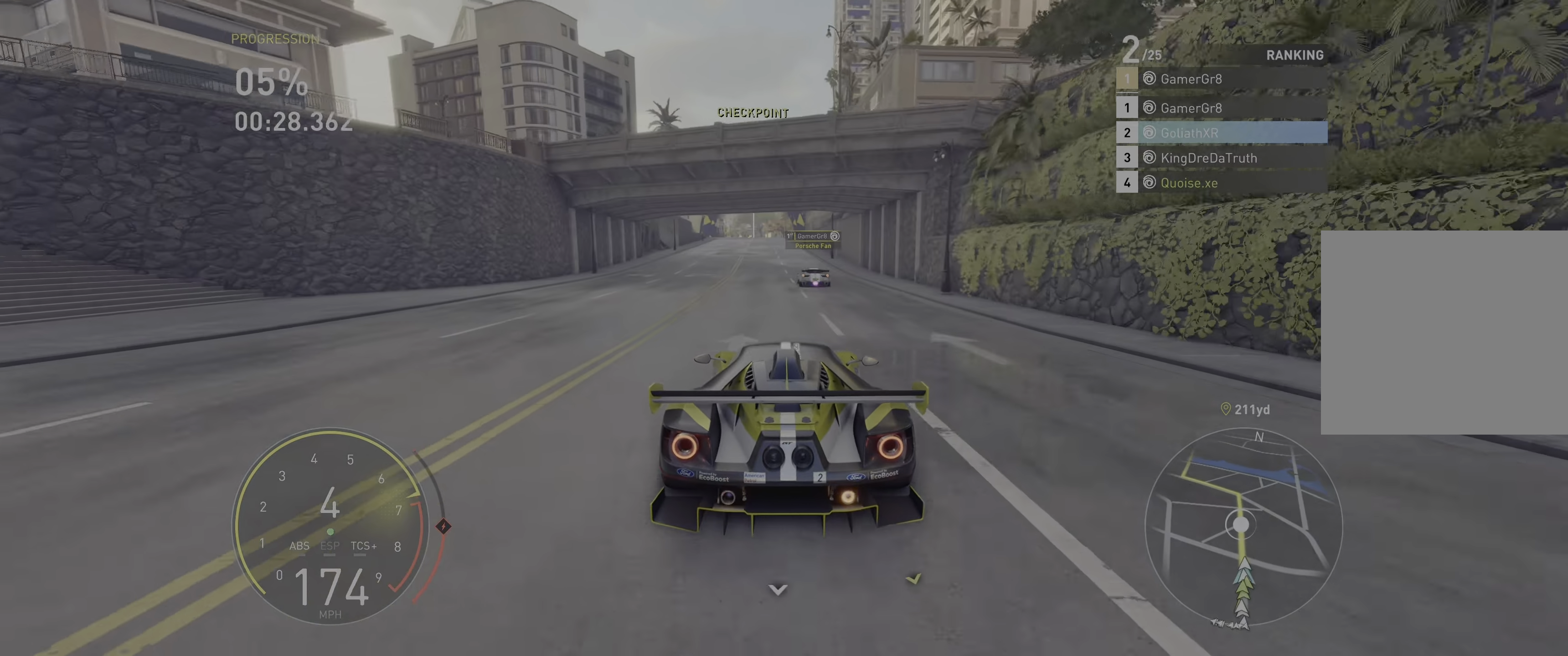
{"buttons": ["R2"], "left_stick": "center", "right_stick": "center", "events": []}